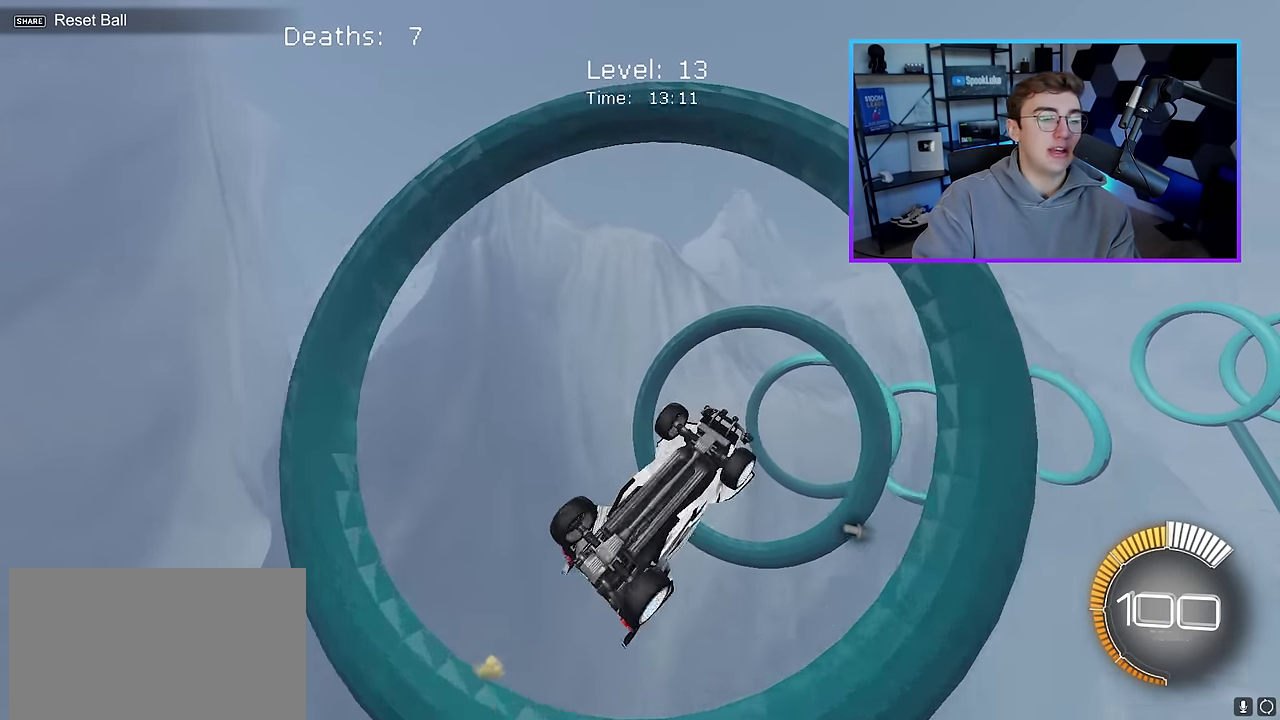
Gameplay with a controller (PlayStation layout); each line is a JSON object with the inputs held at the frame after it (dt_ms = milliseconds from this image to that frame). "events" lists button and stick changes between this image and that frame as [ms after this image, input, new state], when the widget could be followed in between. Not read: L3 R2 R3 SQUARE.
{"dt_ms": 500, "buttons": [], "left_stick": "down-right", "right_stick": "center", "events": [[217, "L2", "down"], [217, "left_stick", "down"], [400, "L2", "up"], [417, "left_stick", "center"], [500, "left_stick", "down-right"]]}
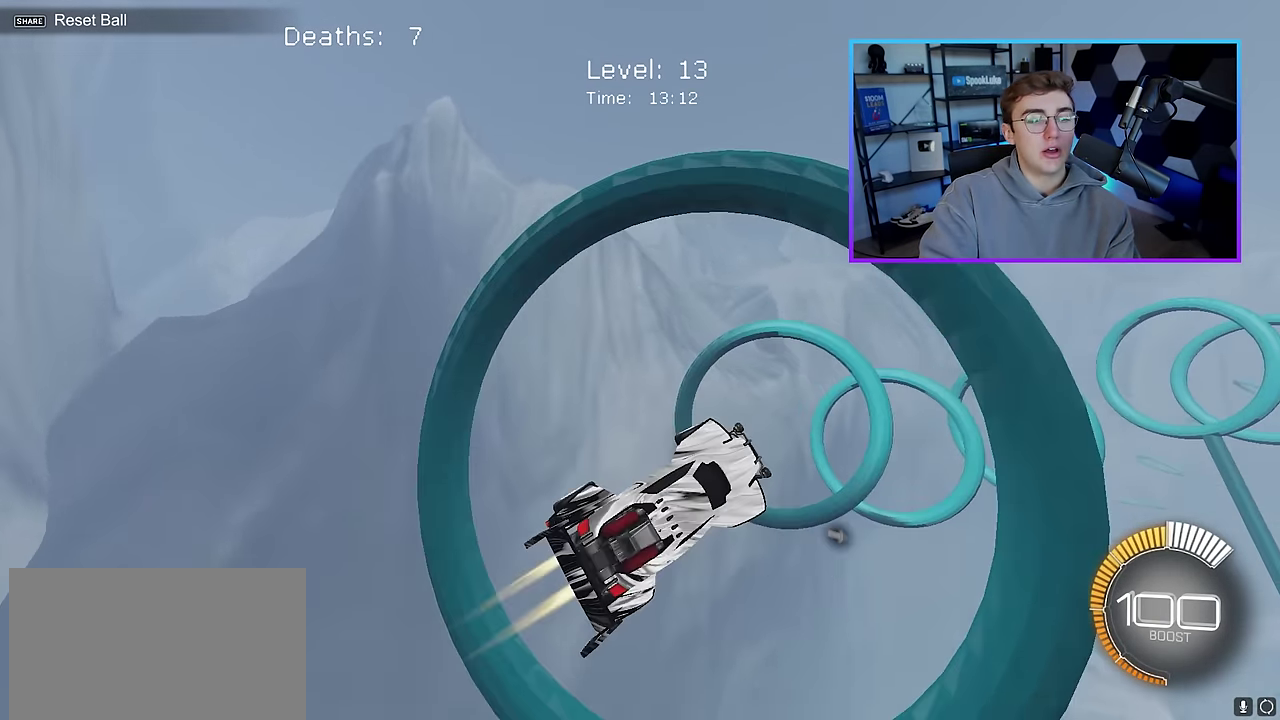
{"dt_ms": 300, "buttons": [], "left_stick": "up-right", "right_stick": "center"}
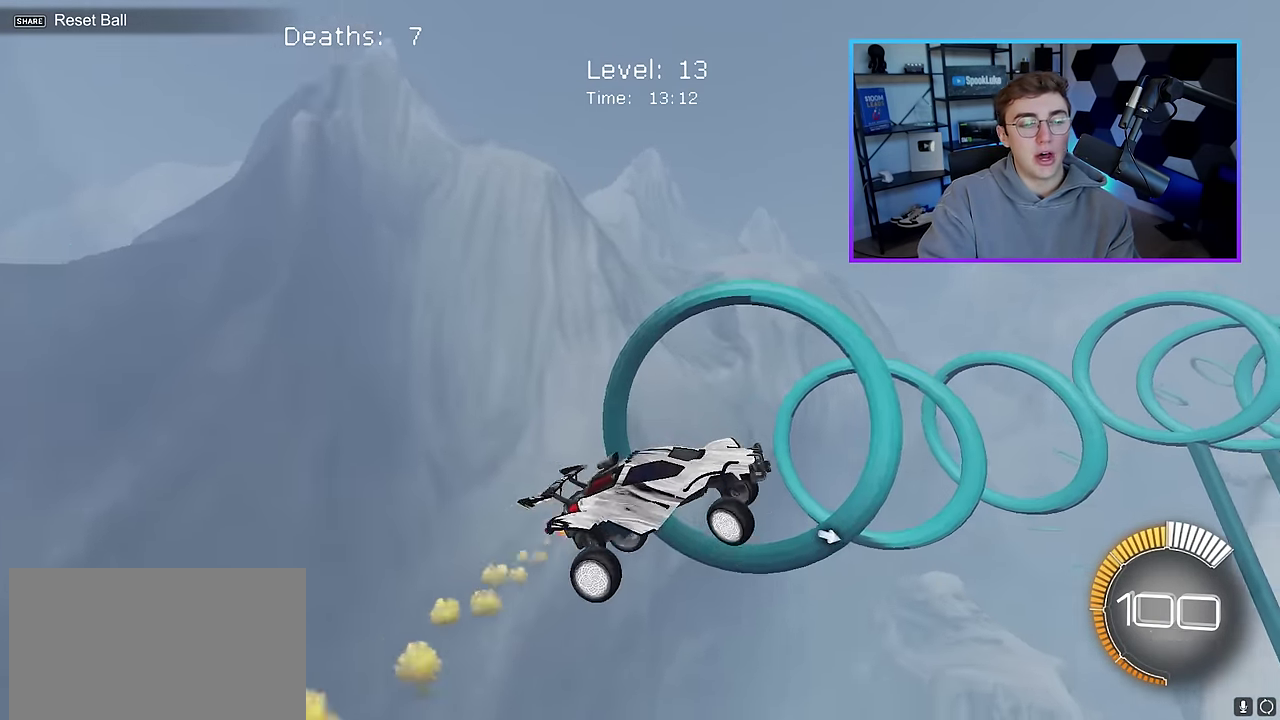
{"dt_ms": 900, "buttons": ["L2"], "left_stick": "center", "right_stick": "center"}
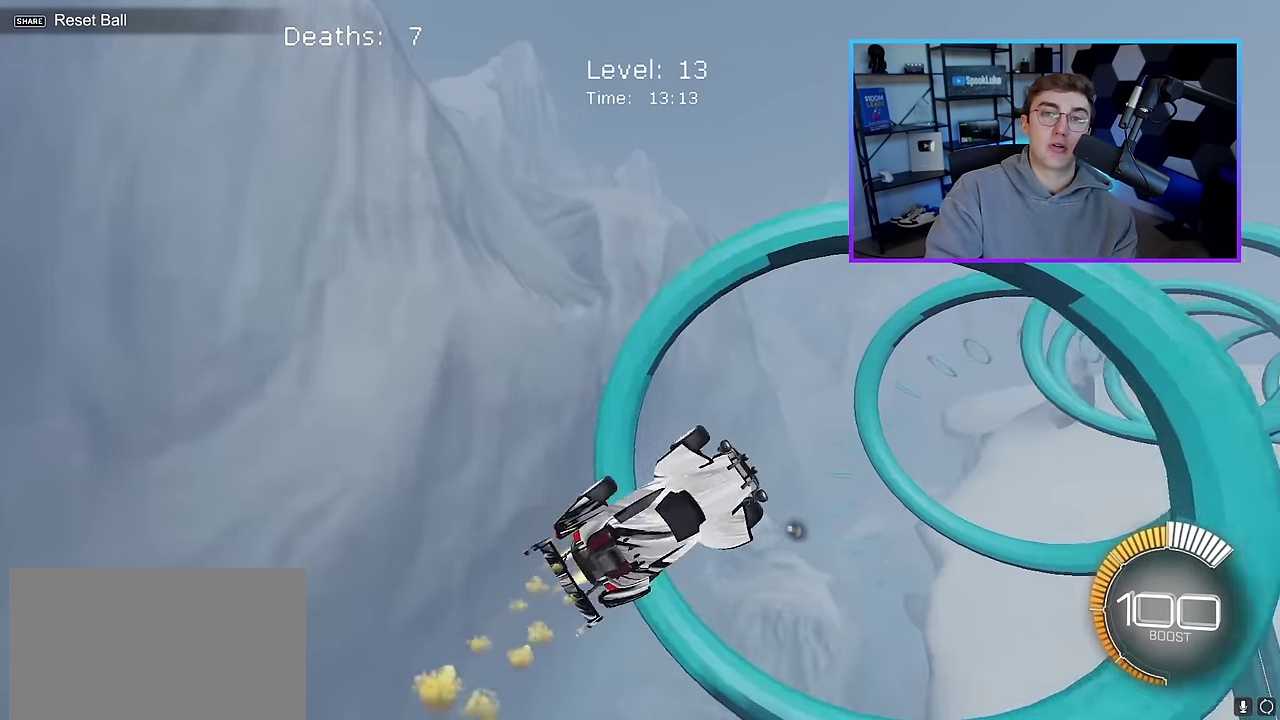
{"dt_ms": 300, "buttons": ["L2"], "left_stick": "right", "right_stick": "center", "events": [[100, "left_stick", "down"], [183, "left_stick", "down-right"], [267, "left_stick", "right"]]}